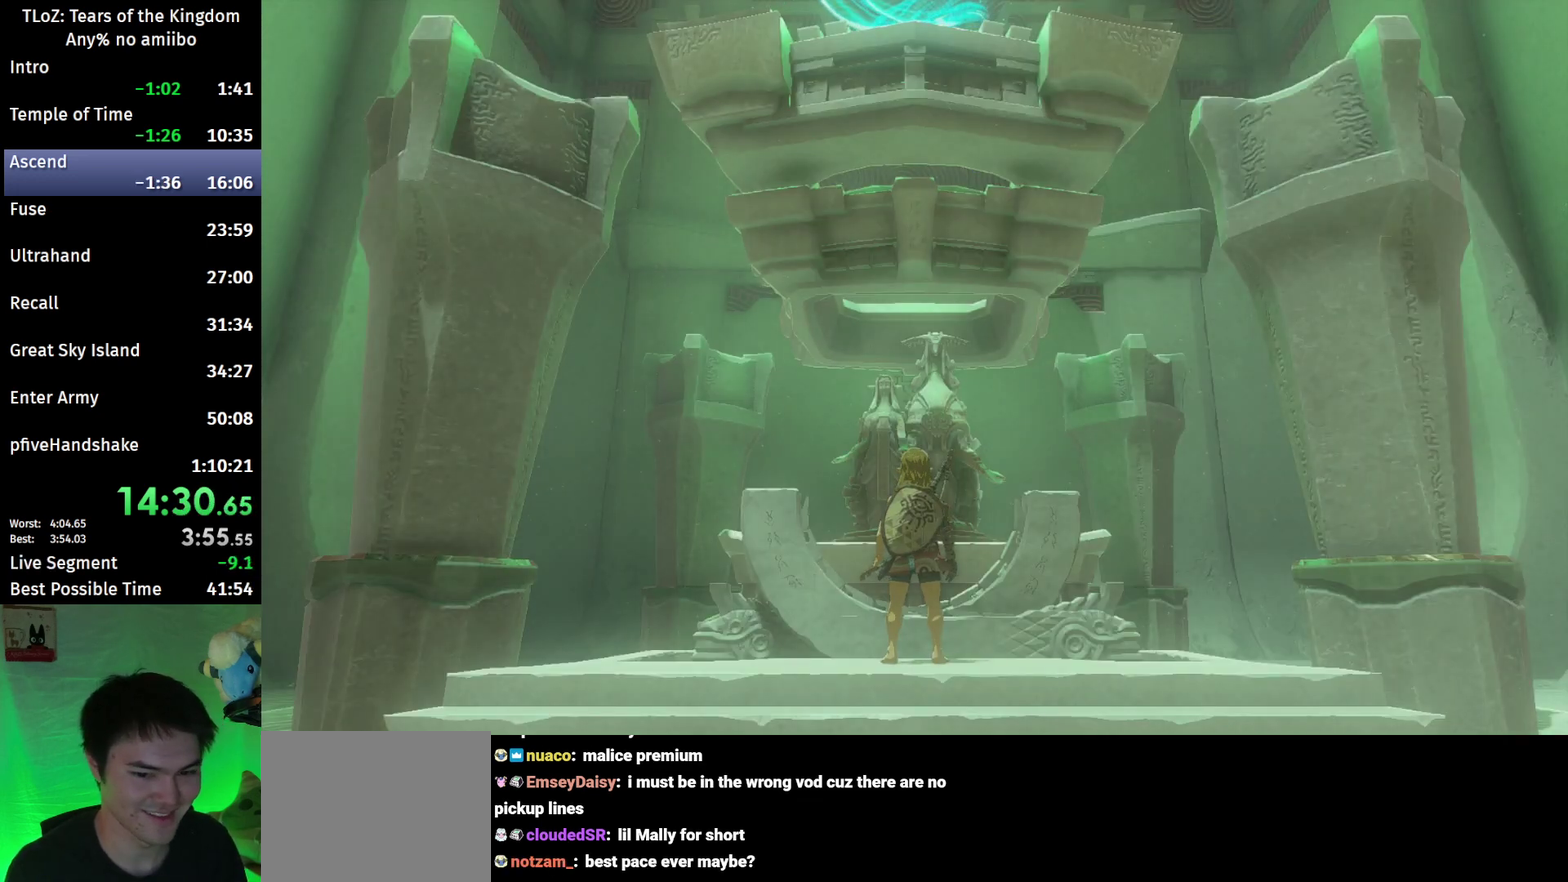
Gameplay with a controller (Nintendo layout); each line is a JSON object with the inputs held at the frame after it. "events" lists button and stick changes between this image and that frame as [ms after this image, input, new state], when the widget could be followed in between. This overlay highlights the sticks when they move; stick clicks (L3 R3) are not distinguishable. Not read: L3 R3.
{"buttons": ["B"], "left_stick": "center", "right_stick": "center", "events": [[33, "B", "down"], [100, "B", "up"], [200, "B", "down"], [233, "B", "up"], [333, "B", "down"], [400, "B", "up"], [467, "B", "down"]]}
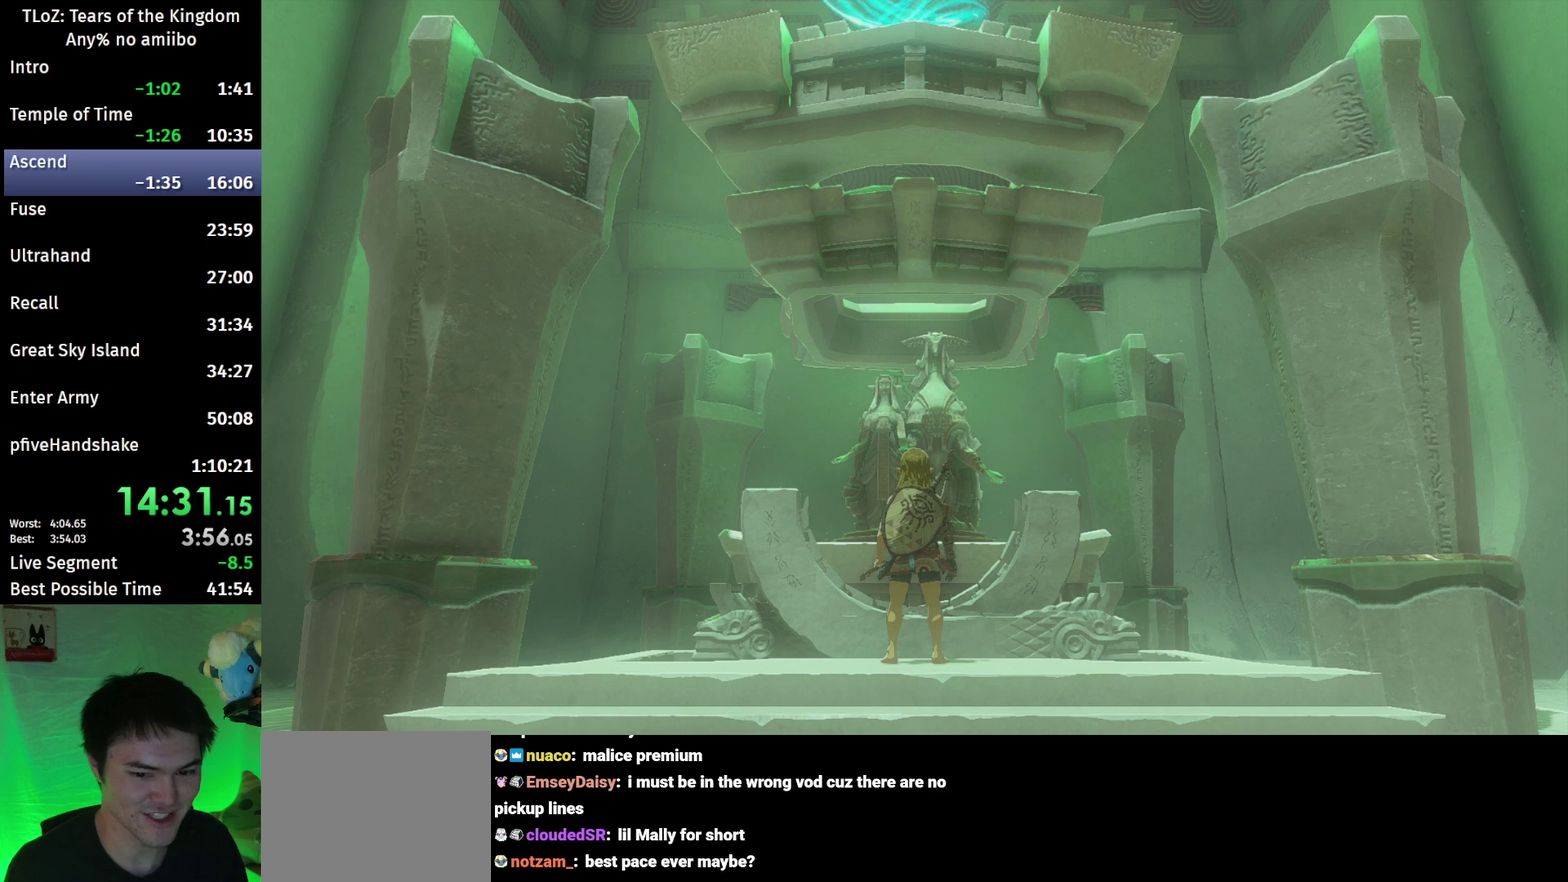
{"buttons": [], "left_stick": "center", "right_stick": "center", "events": [[33, "B", "up"], [133, "B", "down"], [167, "B", "up"], [267, "B", "down"], [333, "B", "up"], [433, "B", "down"], [500, "B", "up"]]}
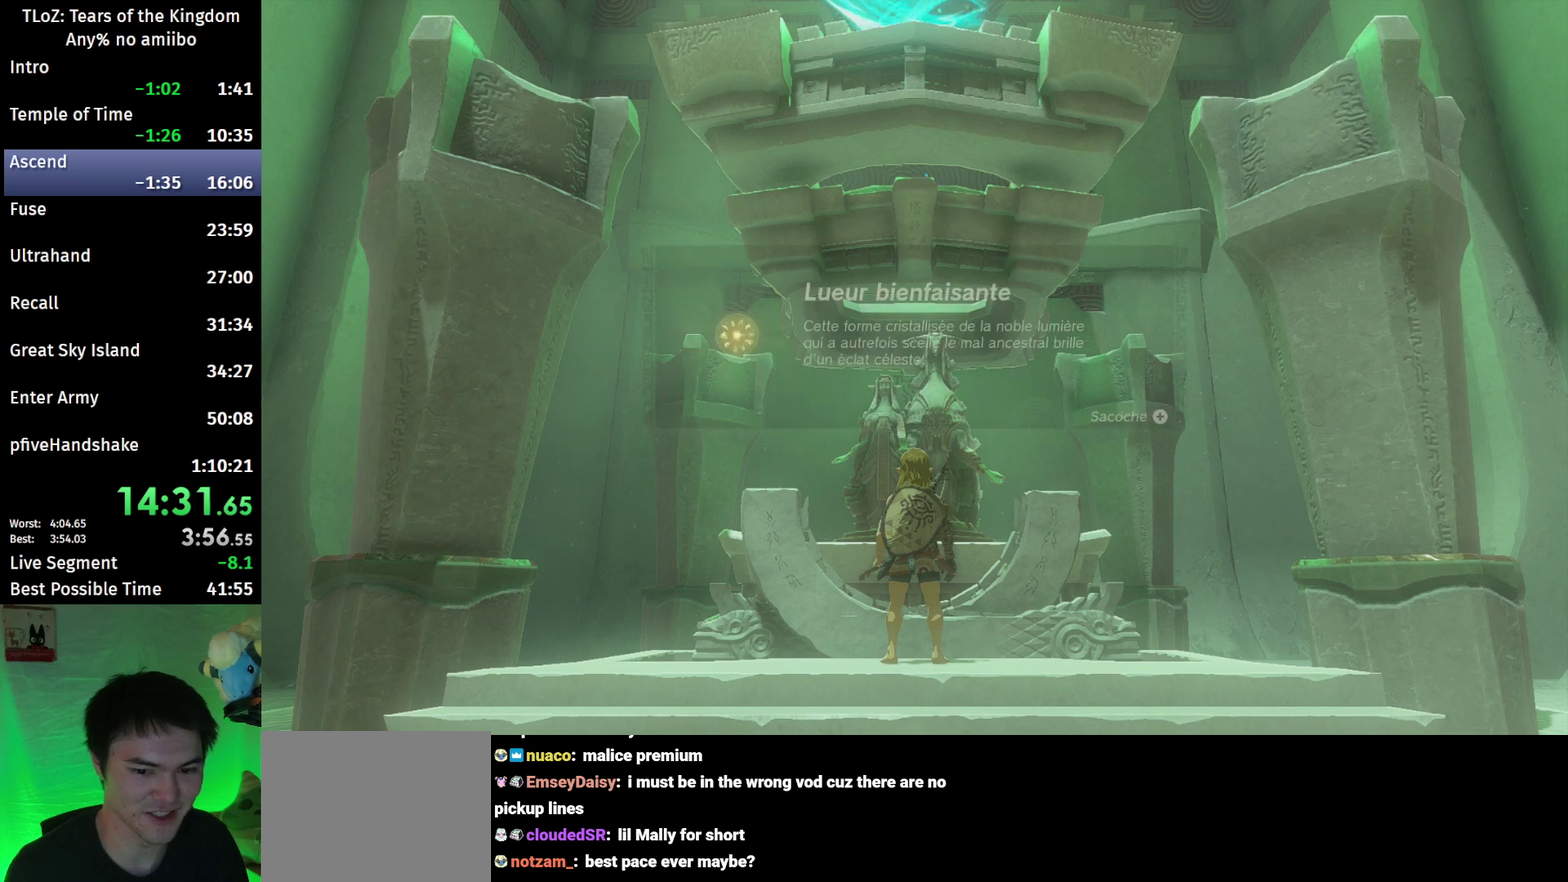
{"buttons": [], "left_stick": "center", "right_stick": "center", "events": [[67, "B", "down"], [133, "B", "up"], [233, "B", "down"], [300, "B", "up"], [367, "B", "down"], [467, "B", "up"]]}
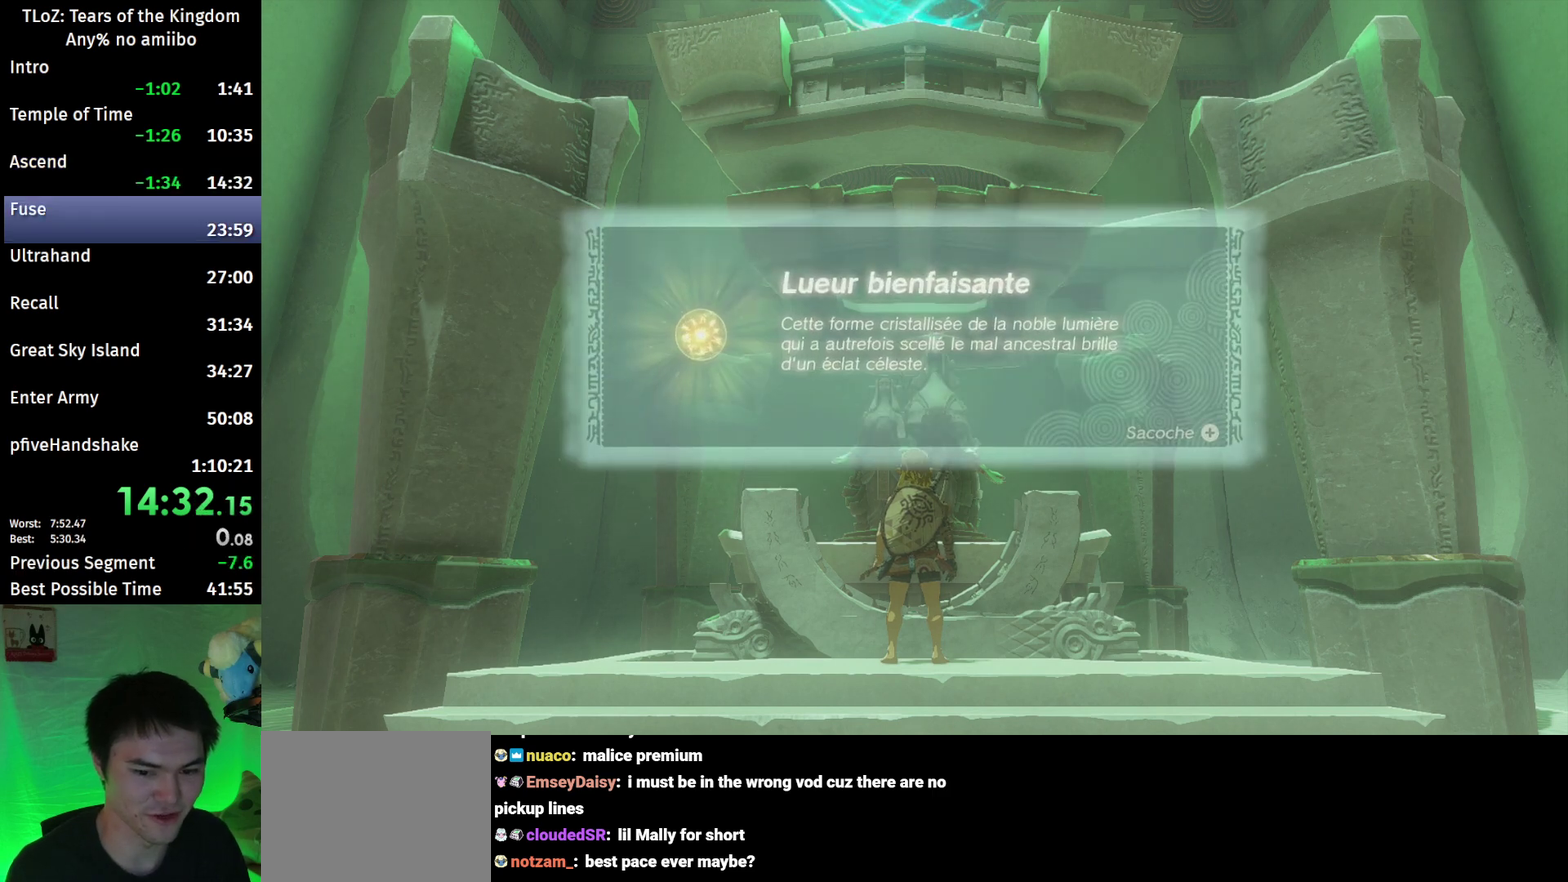
{"buttons": ["B"], "left_stick": "center", "right_stick": "center", "events": [[33, "B", "down"], [133, "B", "up"], [200, "B", "down"], [267, "B", "up"], [333, "B", "down"], [400, "B", "up"], [467, "B", "down"]]}
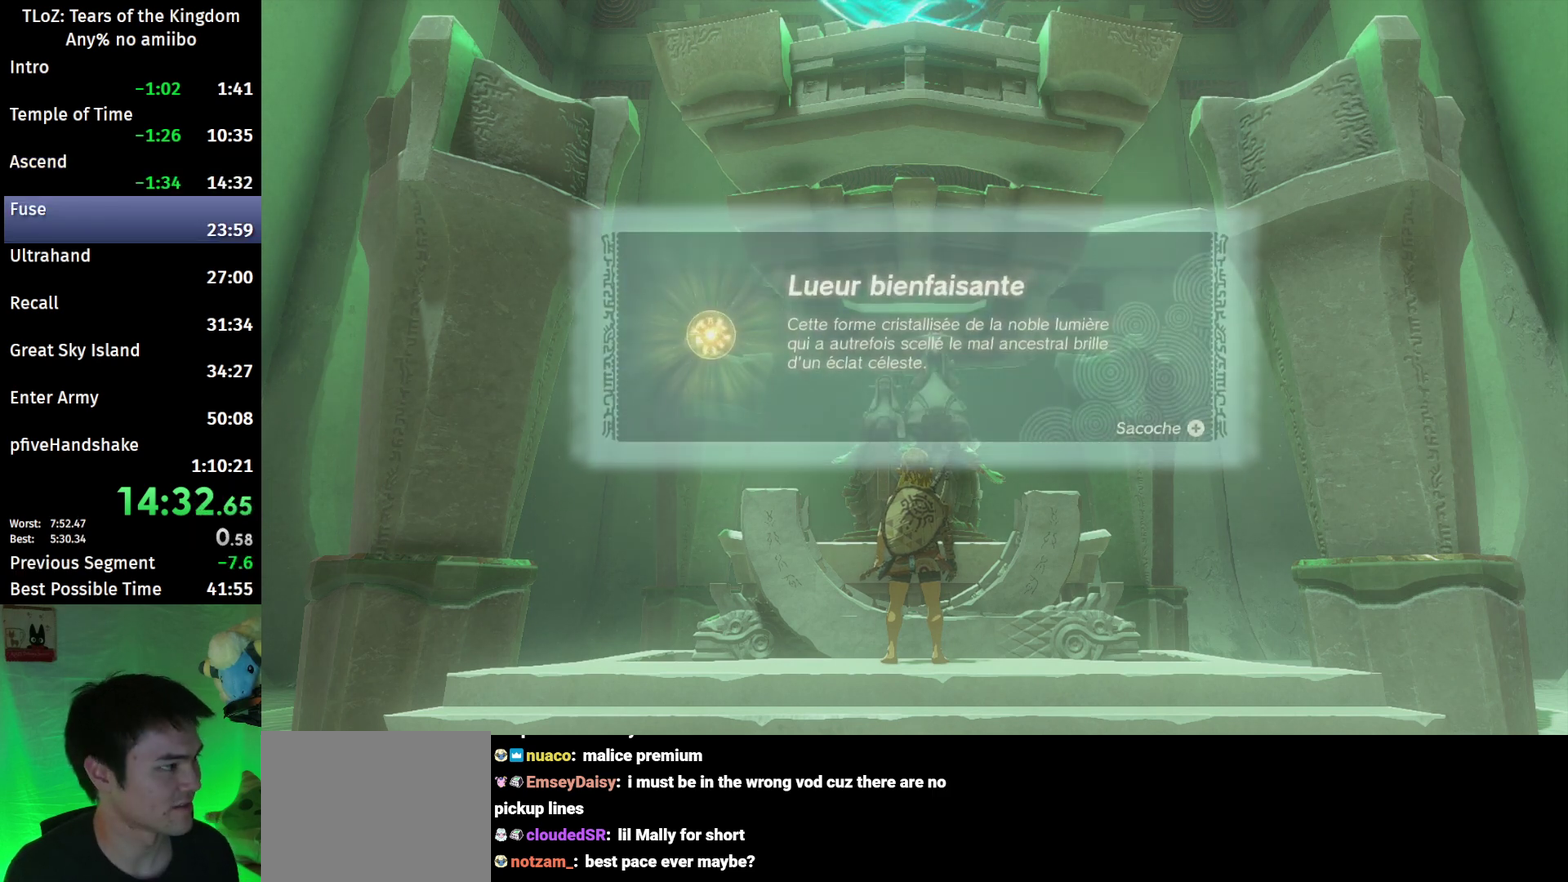
{"buttons": ["B"], "left_stick": "center", "right_stick": "center", "events": [[33, "B", "up"], [100, "B", "down"], [167, "B", "up"], [267, "B", "down"], [300, "B", "up"], [367, "B", "down"], [400, "B", "up"], [467, "B", "down"]]}
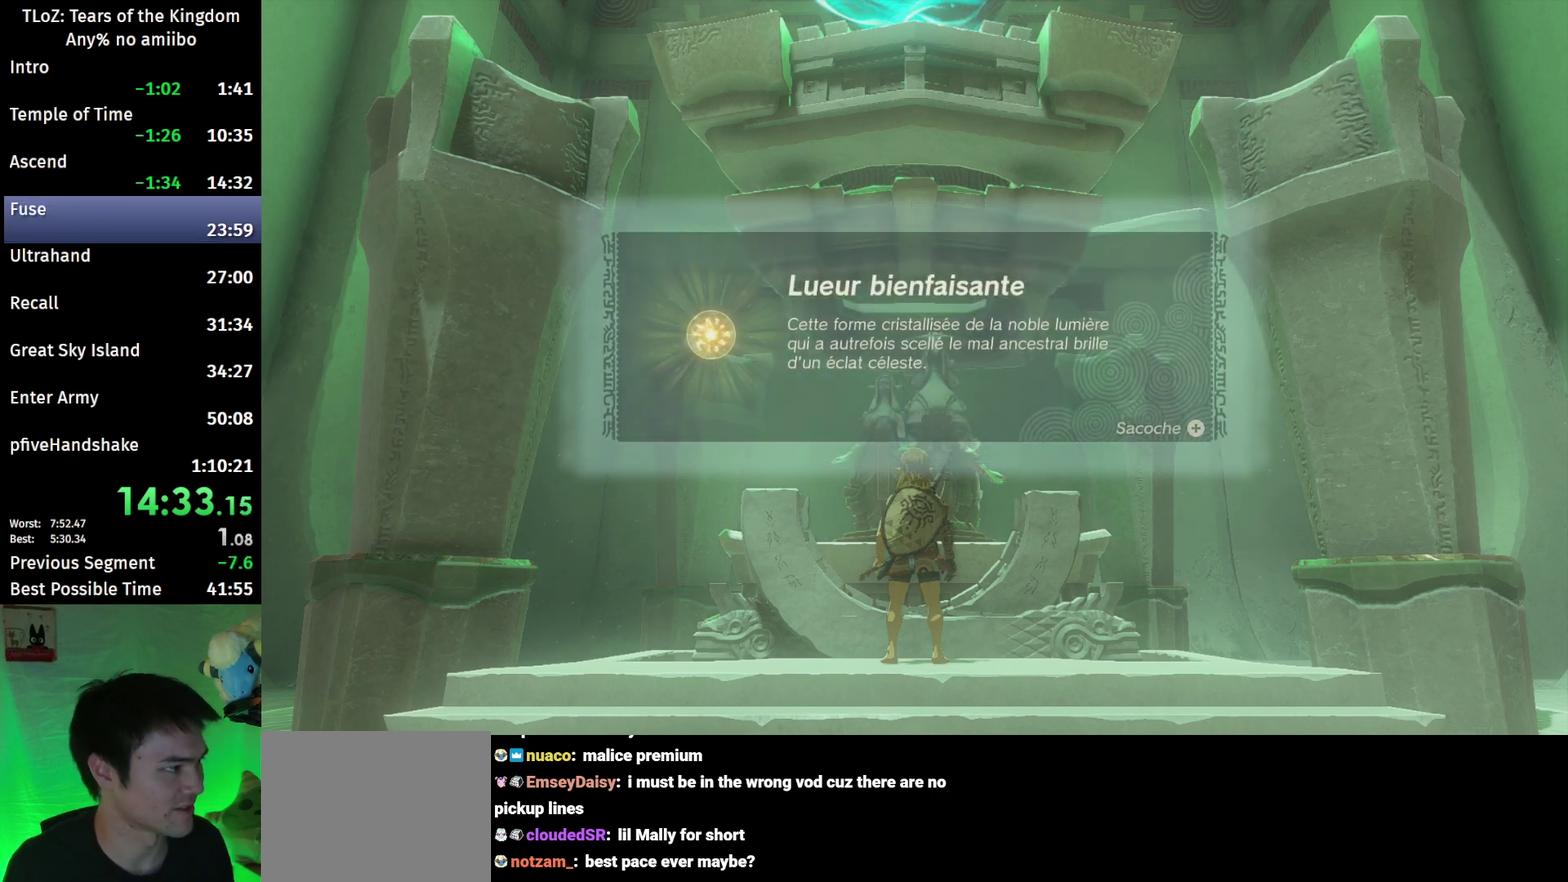
{"buttons": [], "left_stick": "center", "right_stick": "center", "events": [[33, "B", "up"], [100, "B", "down"], [133, "B", "up"], [233, "B", "down"], [267, "B", "up"], [333, "B", "down"], [367, "B", "up"], [433, "B", "down"], [500, "B", "up"]]}
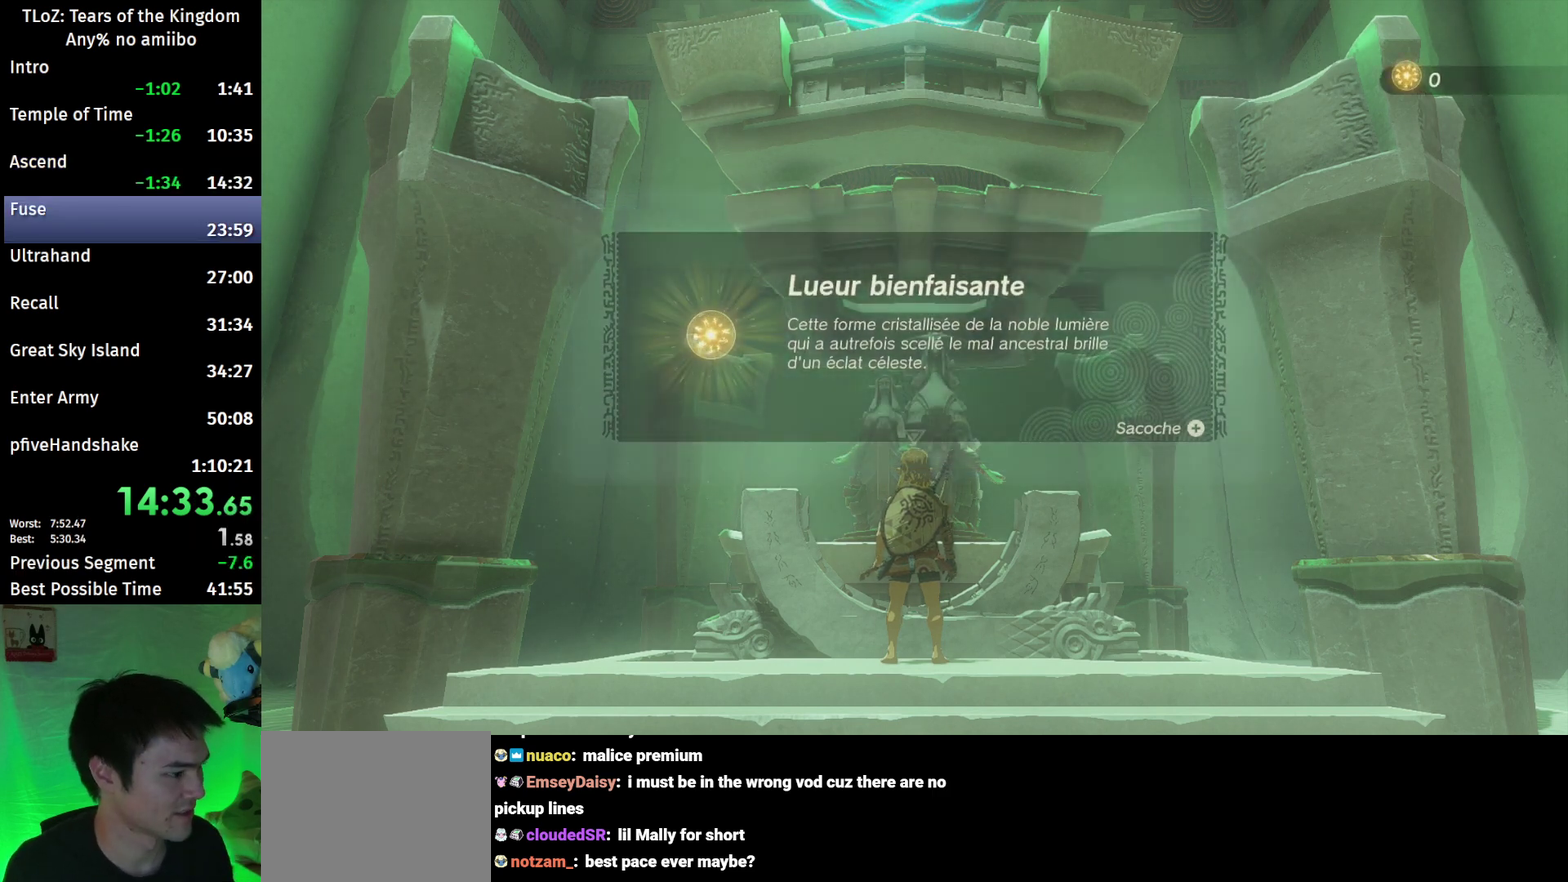
{"buttons": [], "left_stick": "center", "right_stick": "center", "events": [[67, "B", "down"], [100, "B", "up"], [167, "B", "down"], [233, "B", "up"], [300, "B", "down"], [367, "B", "up"], [400, "B", "down"], [467, "B", "up"]]}
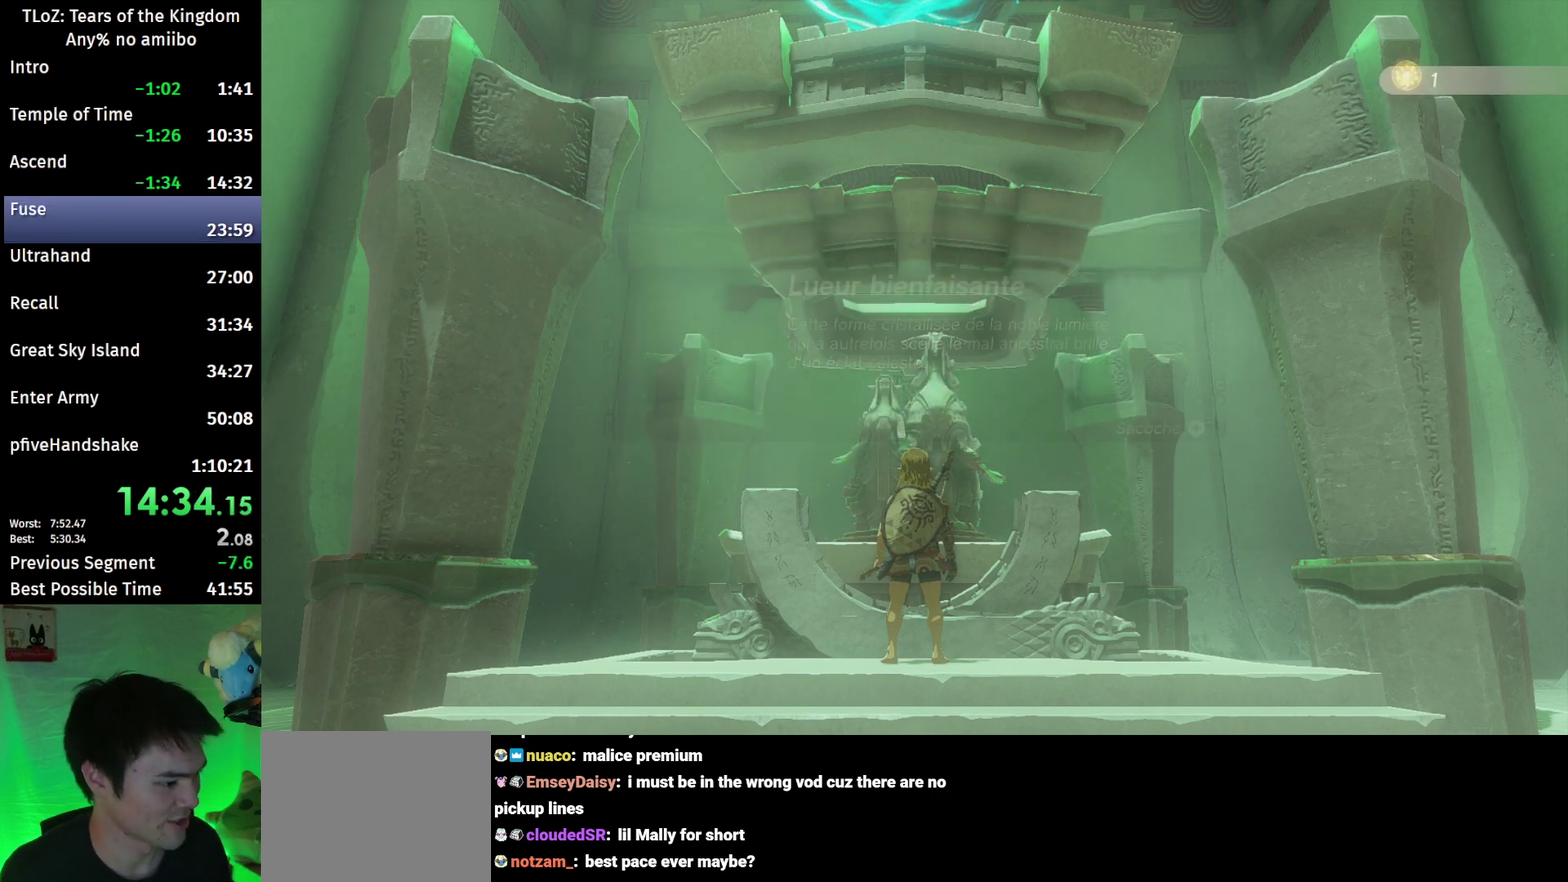
{"buttons": ["L1", "L2"], "left_stick": "center", "right_stick": "center", "events": [[33, "B", "down"], [100, "B", "up"], [200, "B", "down"], [233, "B", "up"], [467, "L1", "down"], [500, "L2", "down"]]}
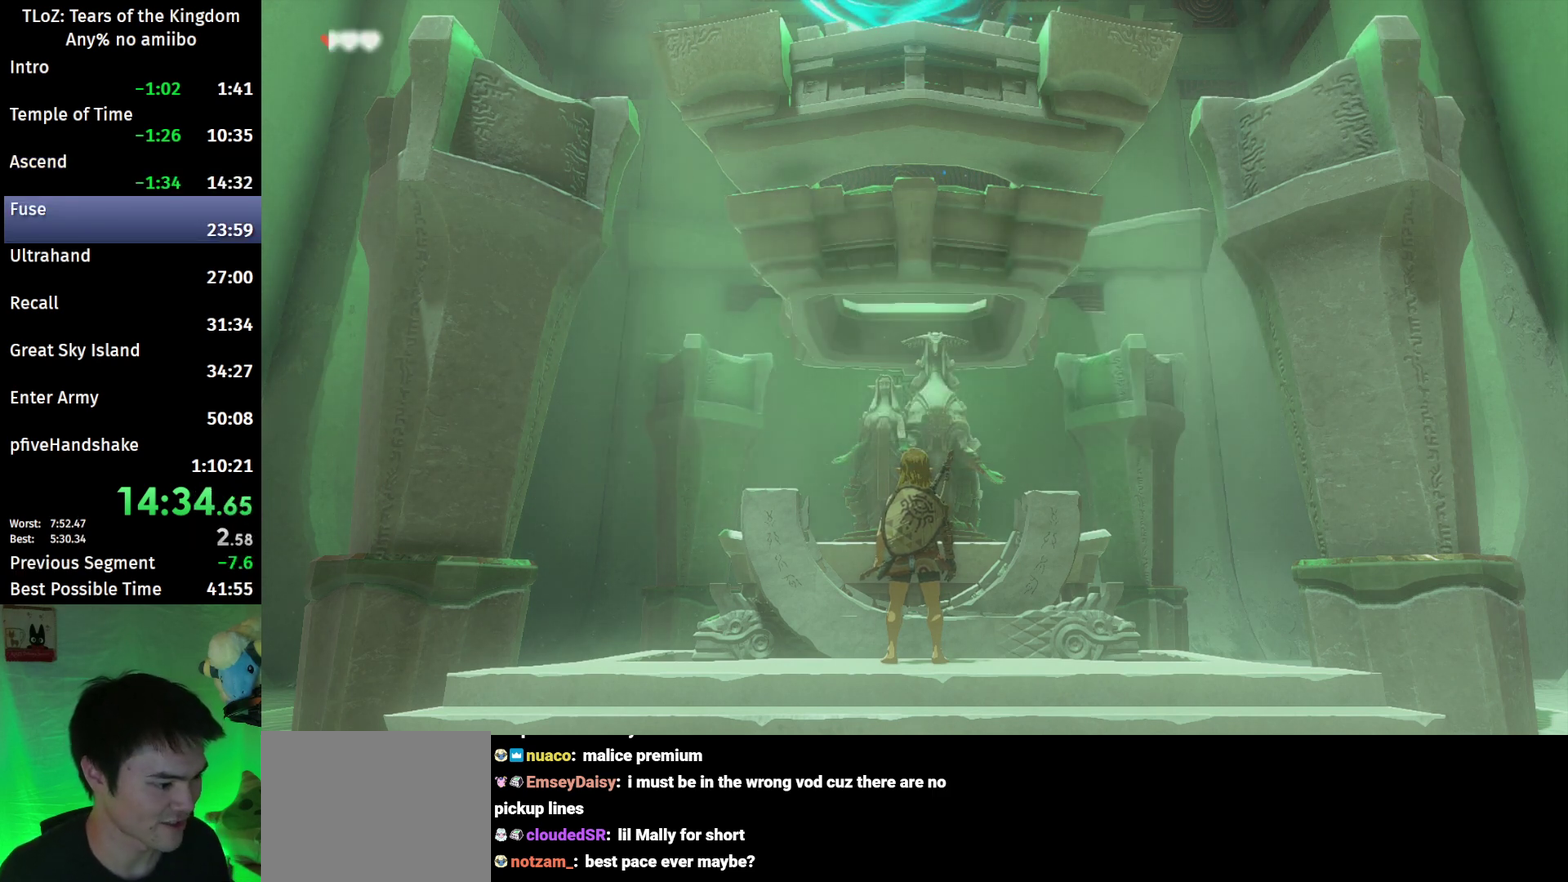
{"buttons": ["L1"], "left_stick": "center", "right_stick": "center", "events": [[167, "R2", "down"], [267, "L2", "up"], [267, "R1", "down"], [333, "R2", "up"], [433, "R1", "up"]]}
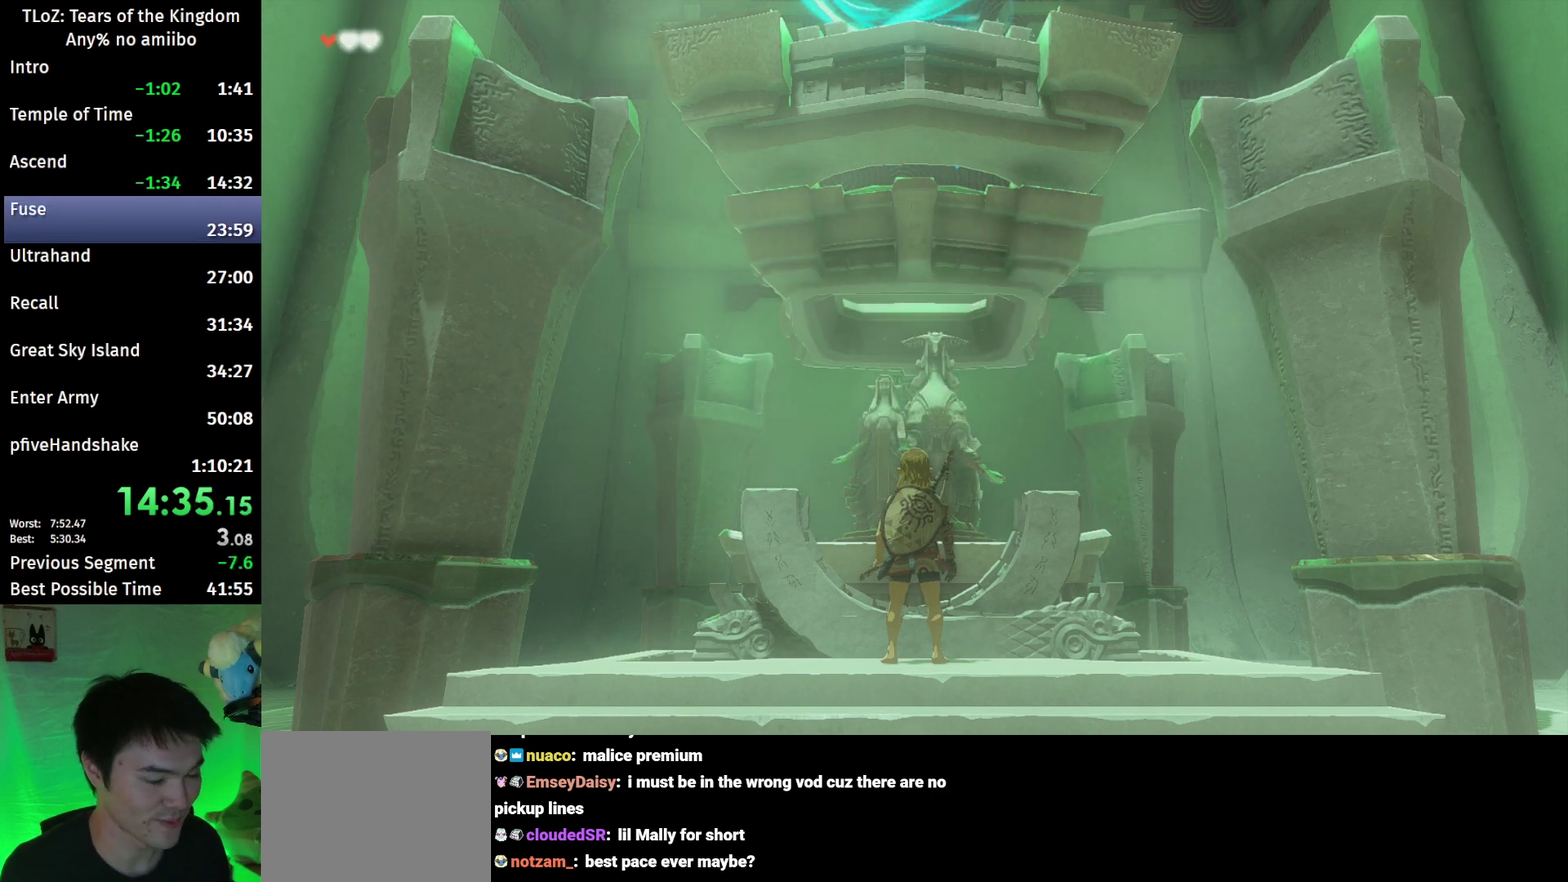
{"buttons": [], "left_stick": "center", "right_stick": "center", "events": [[67, "L1", "up"]]}
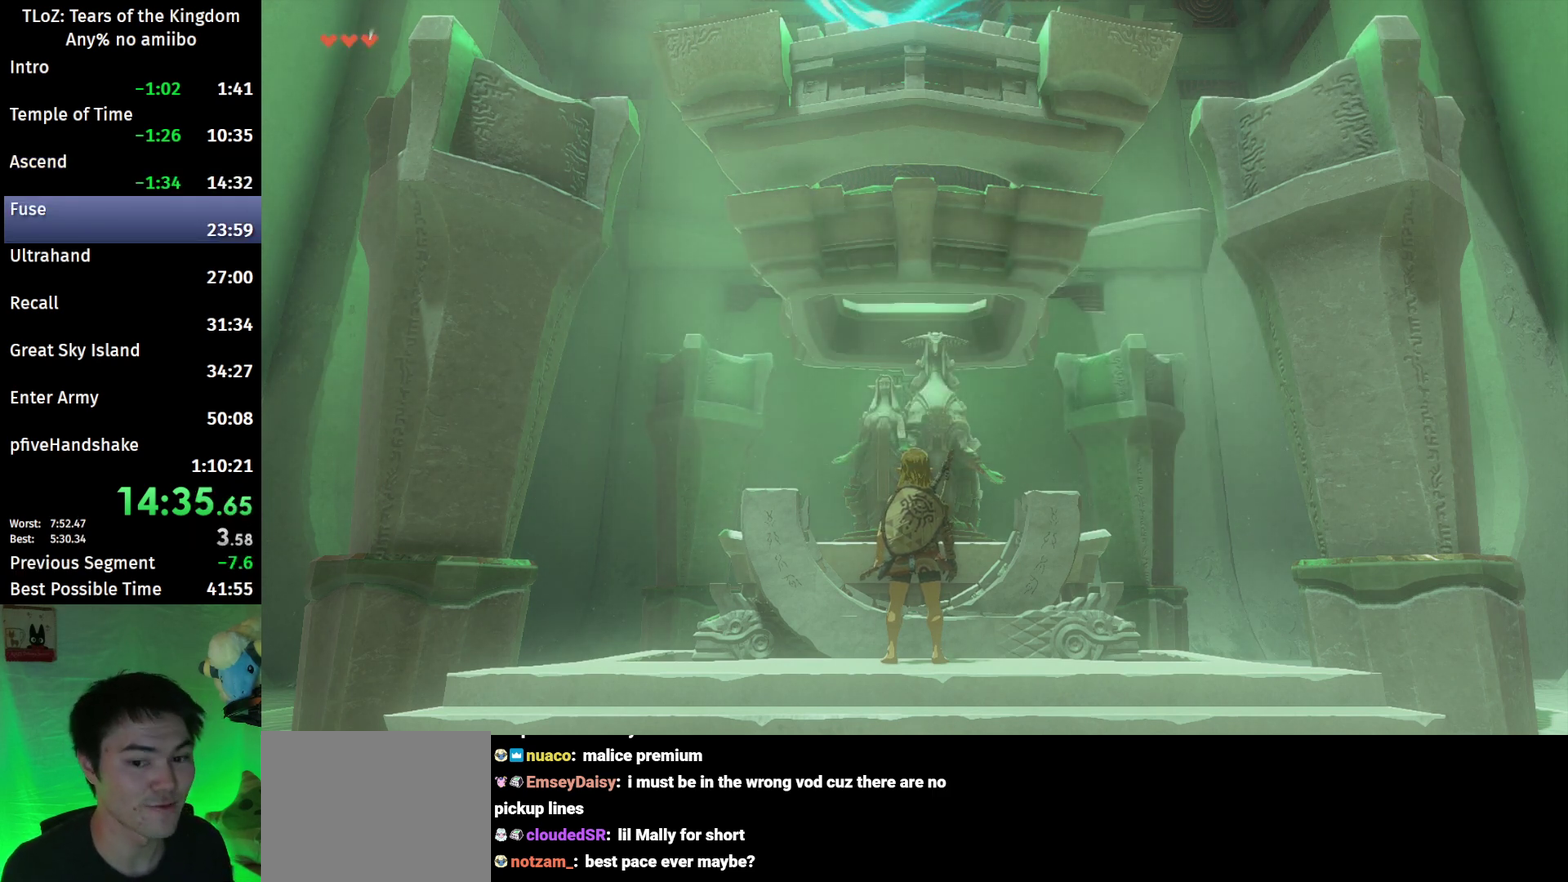
{"buttons": [], "left_stick": "center", "right_stick": "center"}
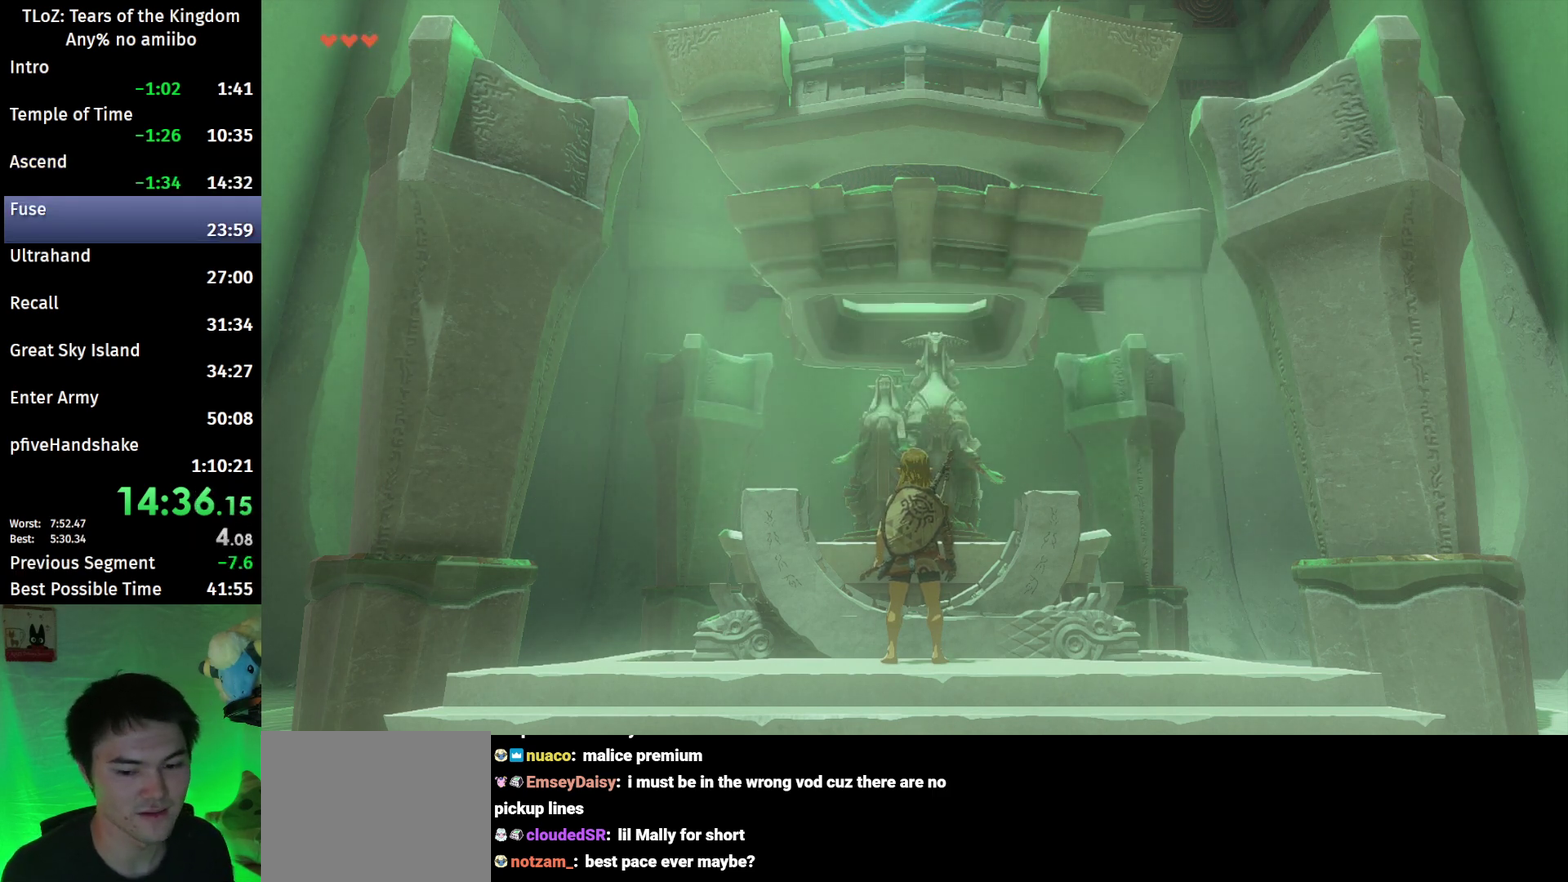
{"buttons": ["X"], "left_stick": "center", "right_stick": "center", "events": [[333, "X", "down"], [400, "X", "up"], [500, "X", "down"]]}
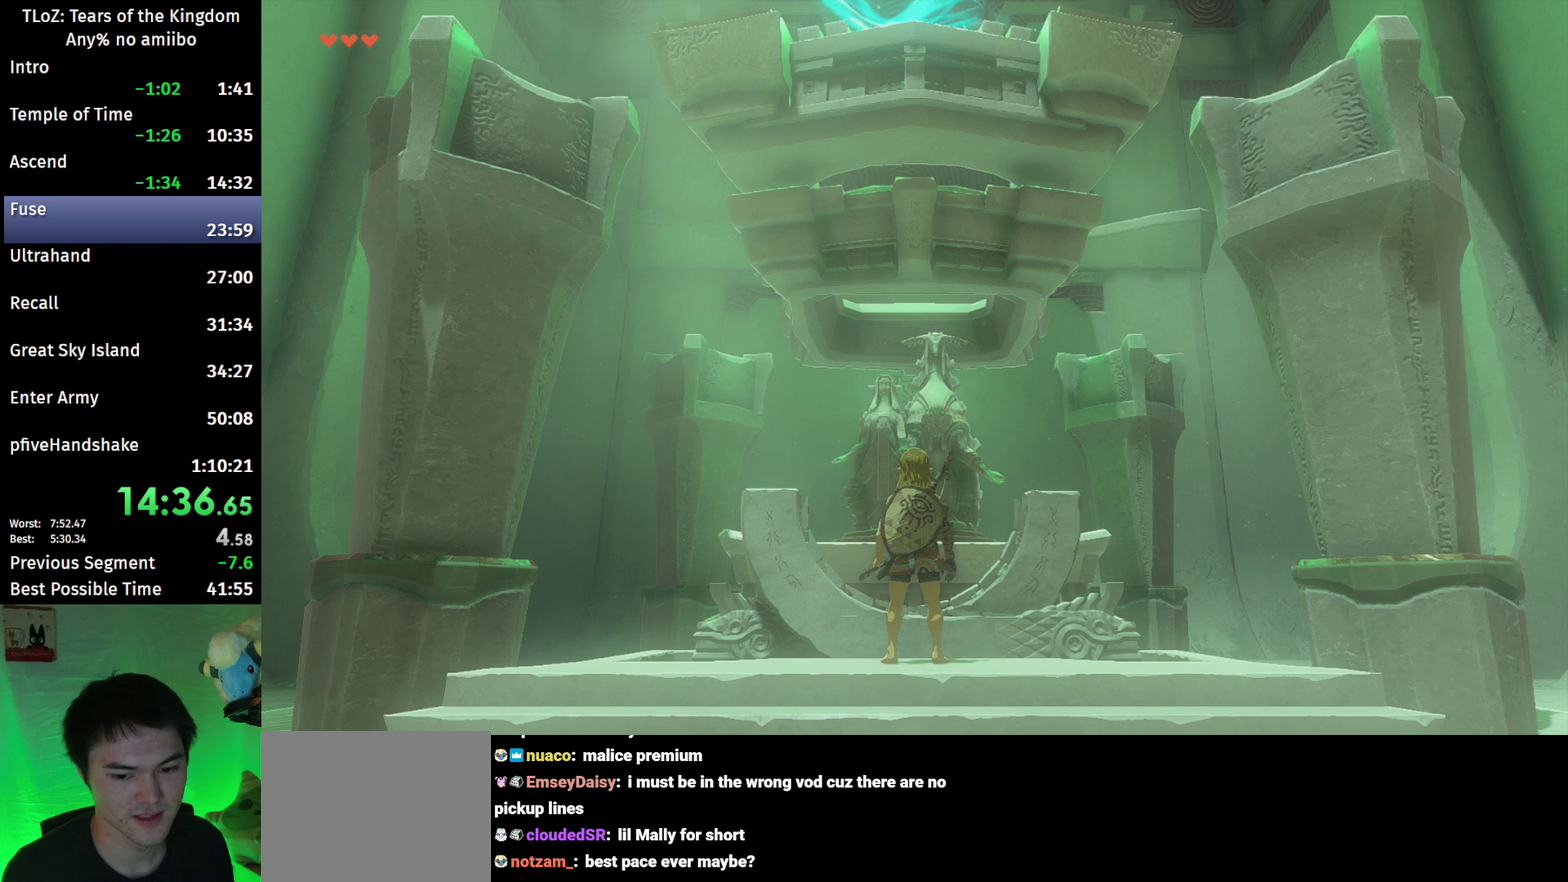
{"buttons": ["X"], "left_stick": "center", "right_stick": "center", "events": [[67, "X", "up"], [400, "X", "down"], [433, "X", "up"], [500, "X", "down"]]}
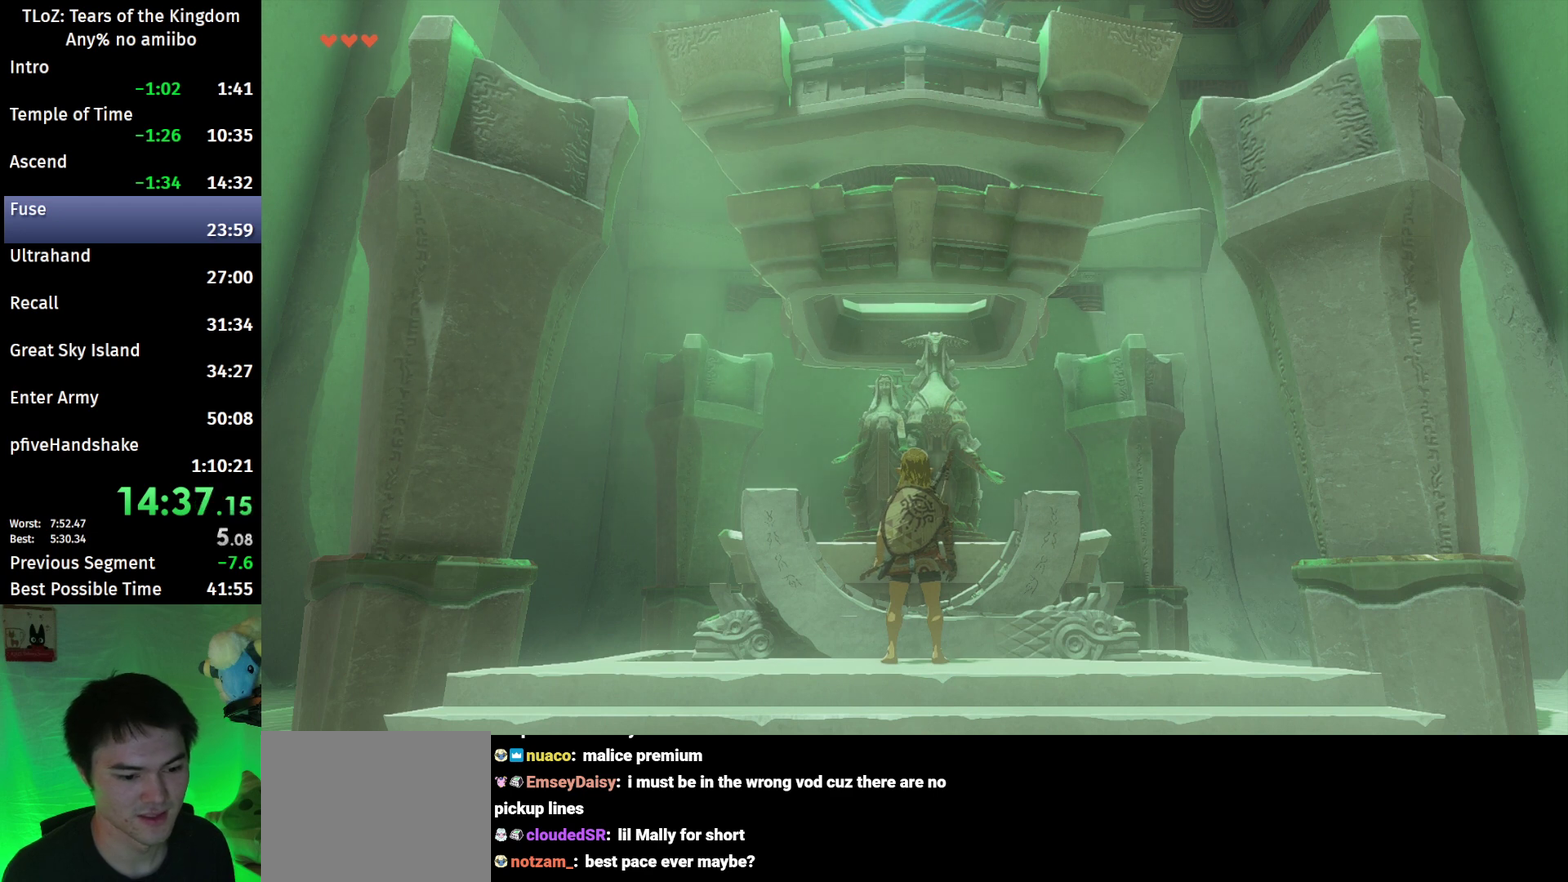
{"buttons": [], "left_stick": "center", "right_stick": "center", "events": [[67, "X", "up"], [100, "X", "down"], [133, "X", "up"], [233, "X", "down"], [267, "X", "up"]]}
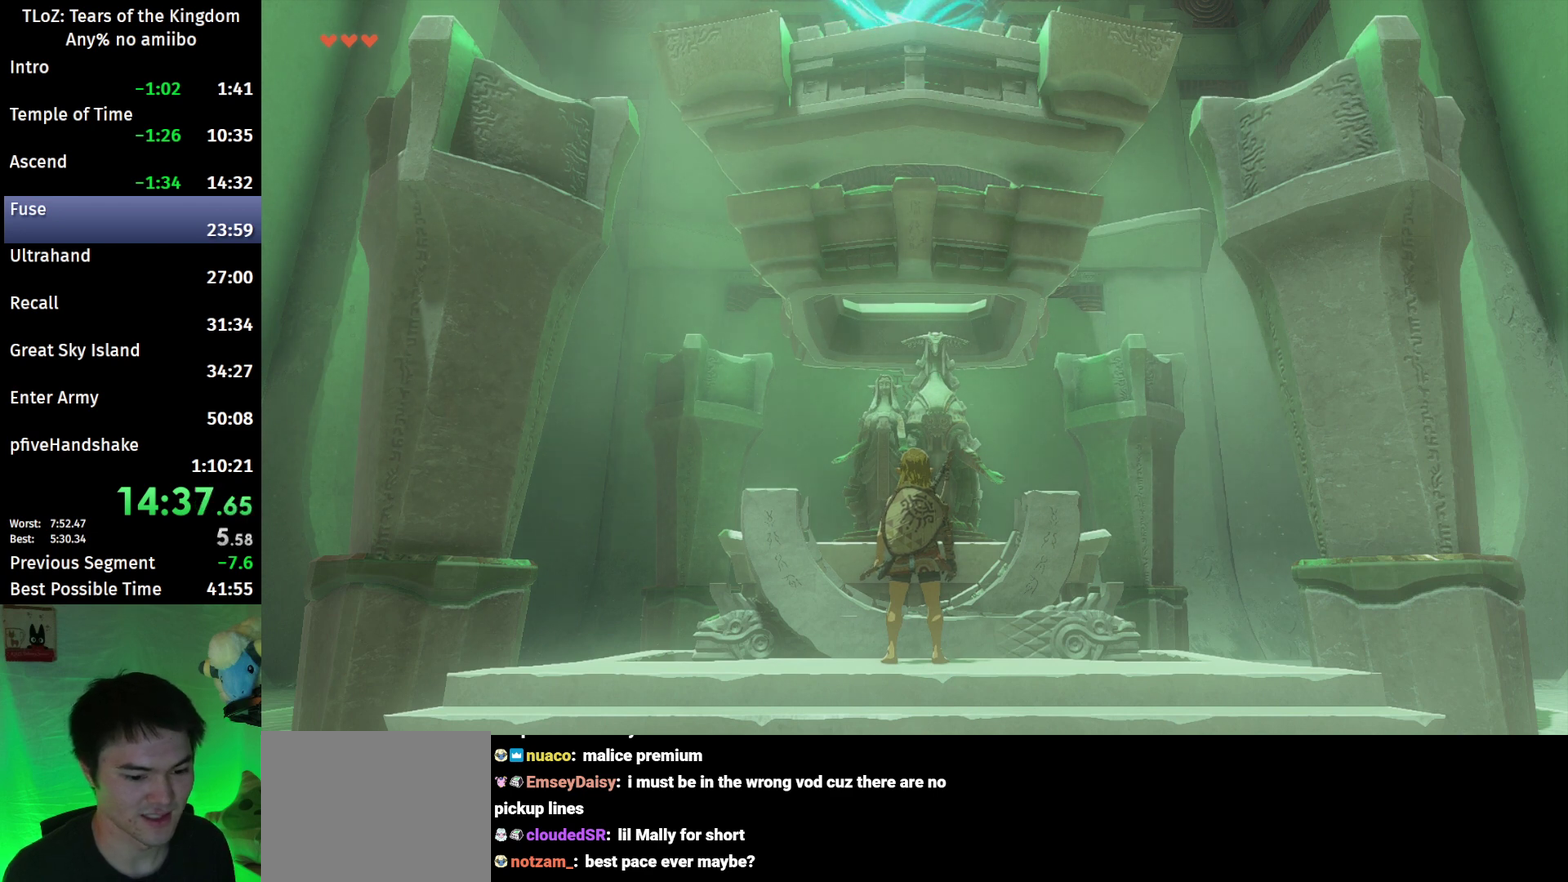
{"buttons": [], "left_stick": "center", "right_stick": "center"}
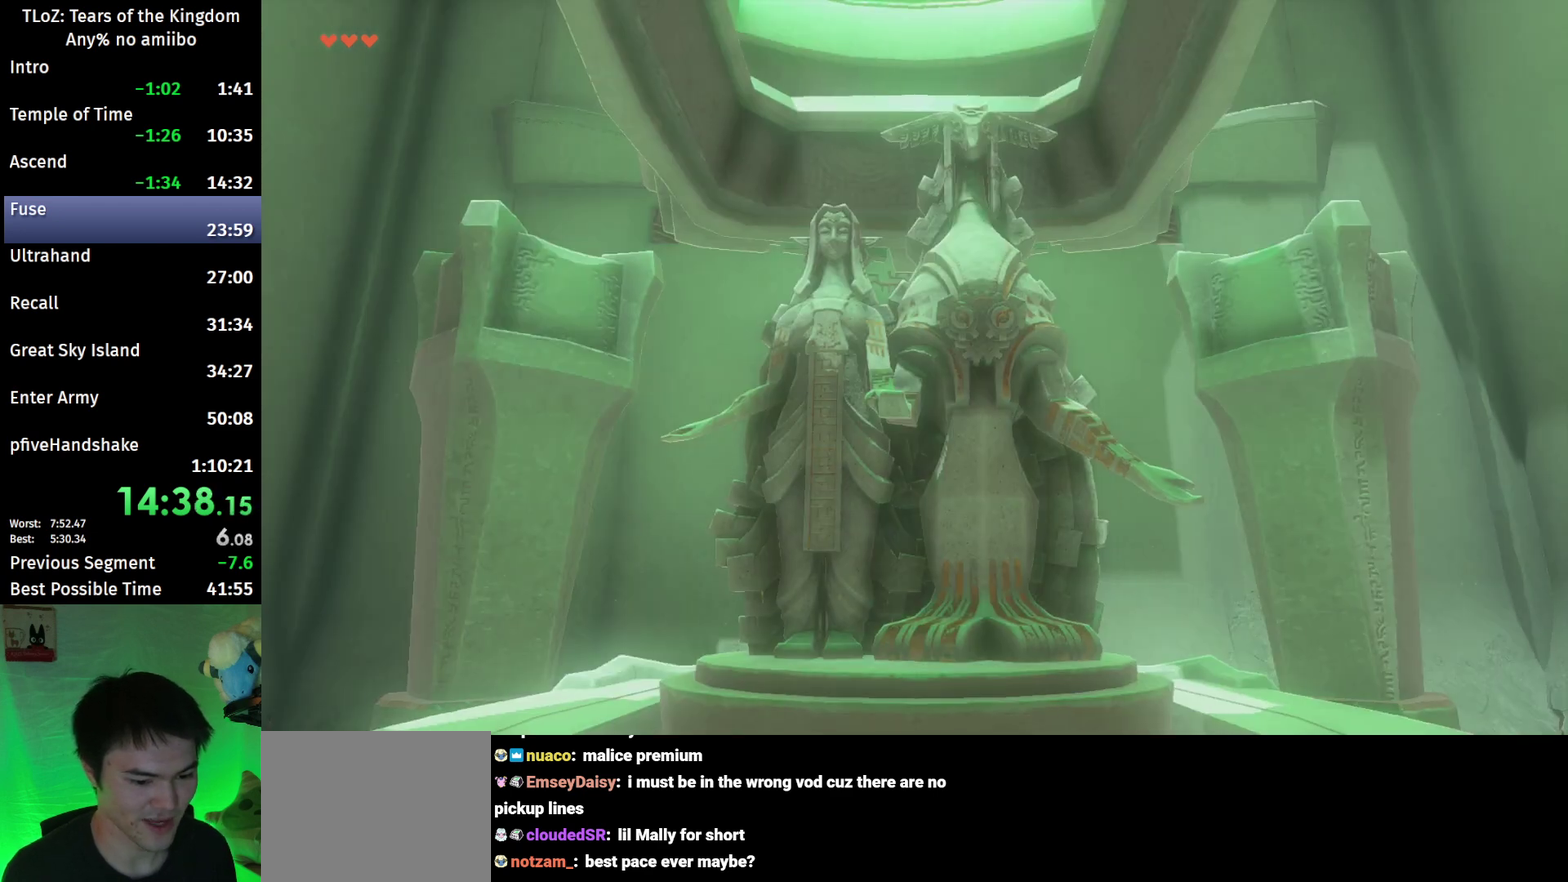
{"buttons": [], "left_stick": "center", "right_stick": "center"}
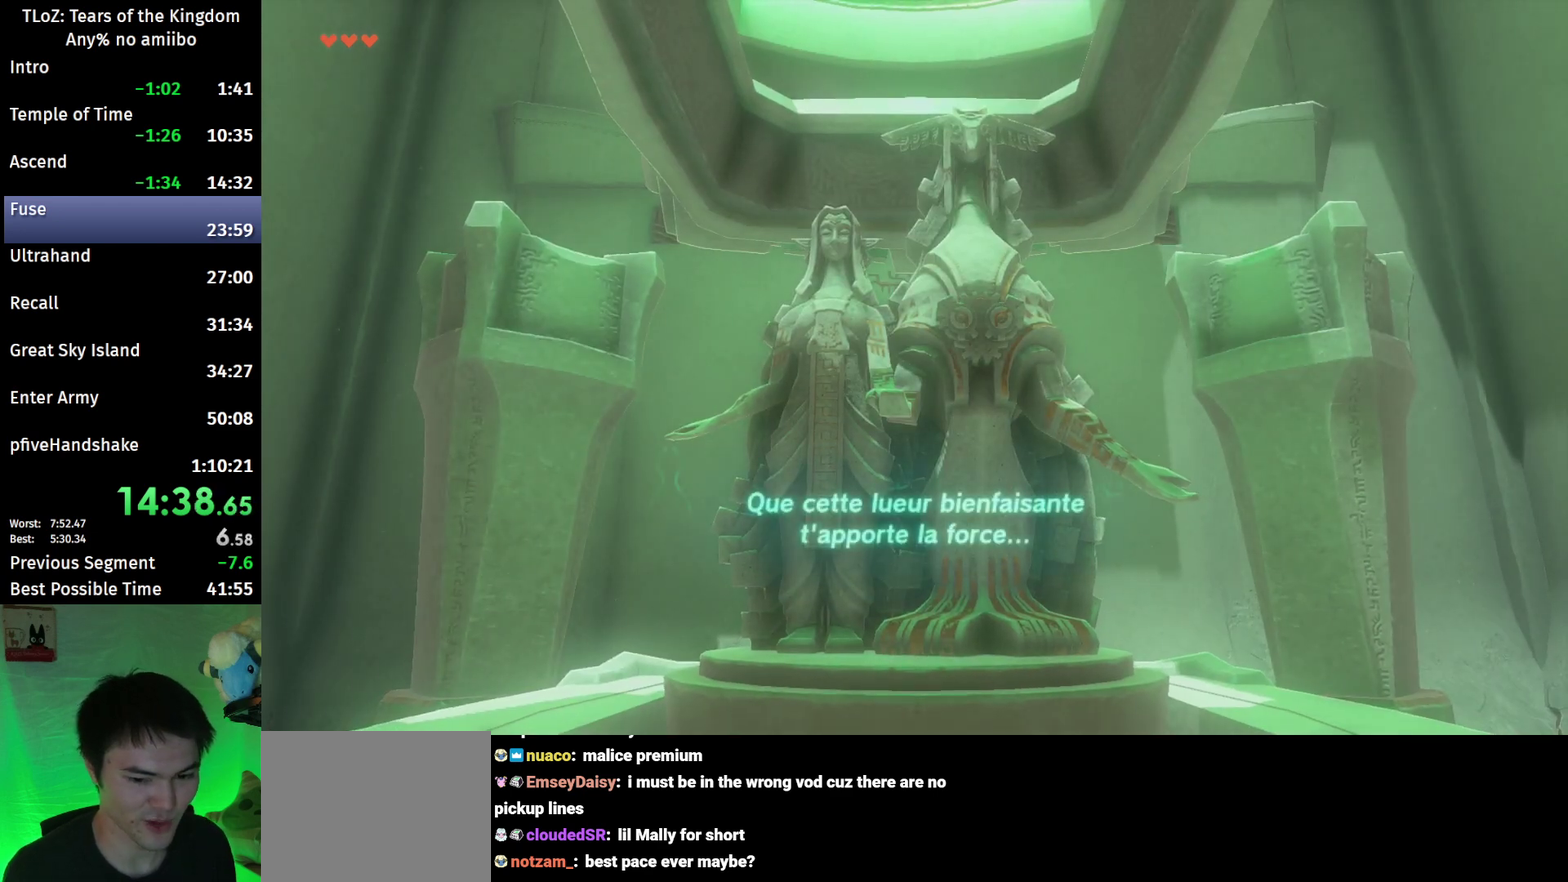
{"buttons": [], "left_stick": "center", "right_stick": "center"}
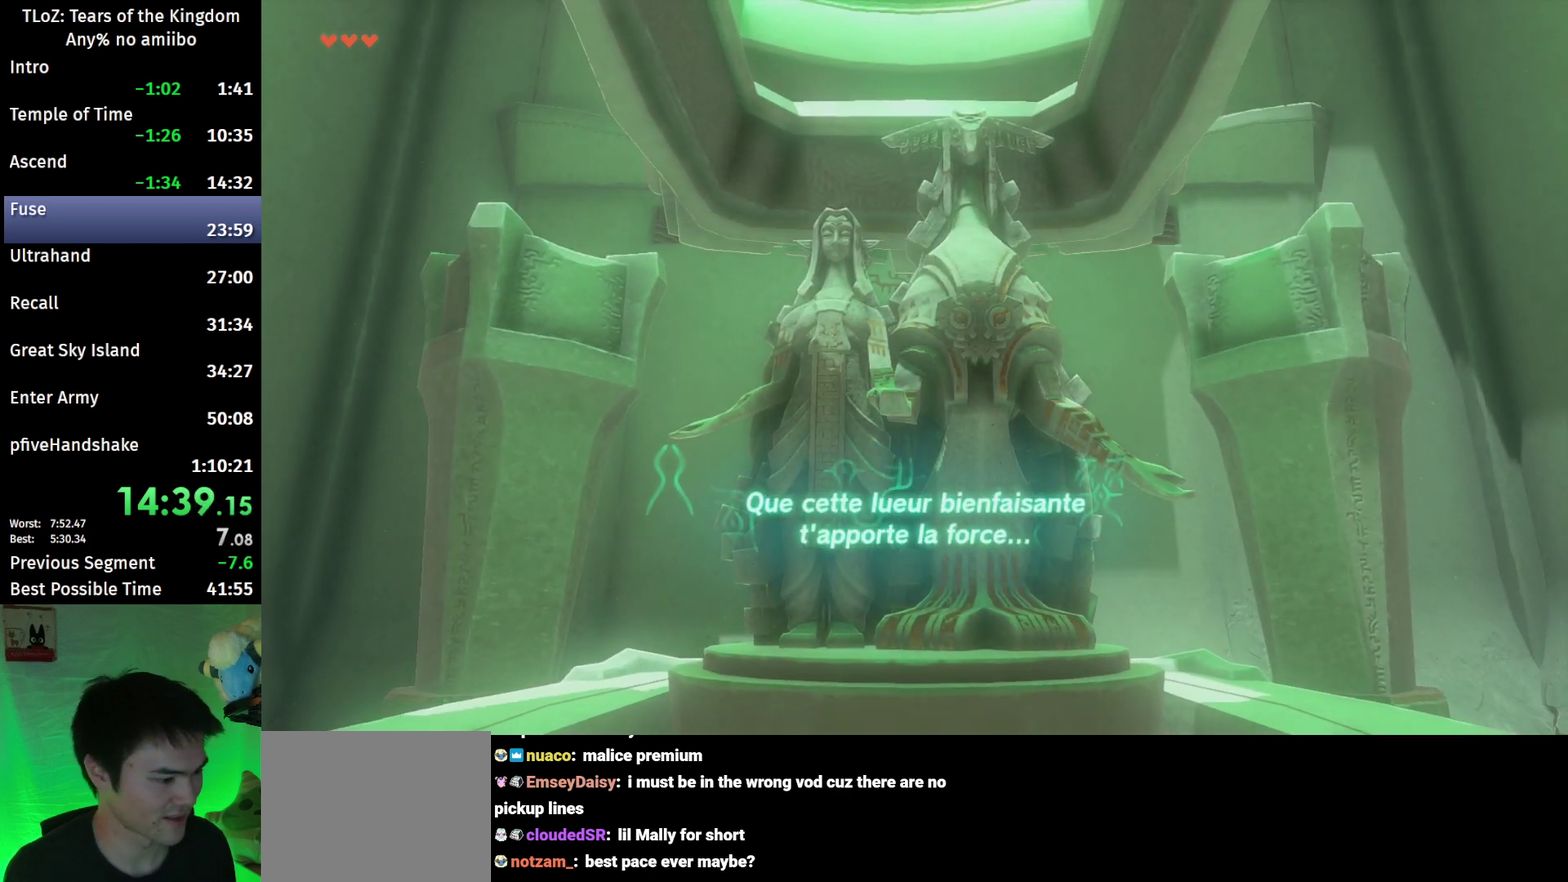
{"buttons": [], "left_stick": "center", "right_stick": "center"}
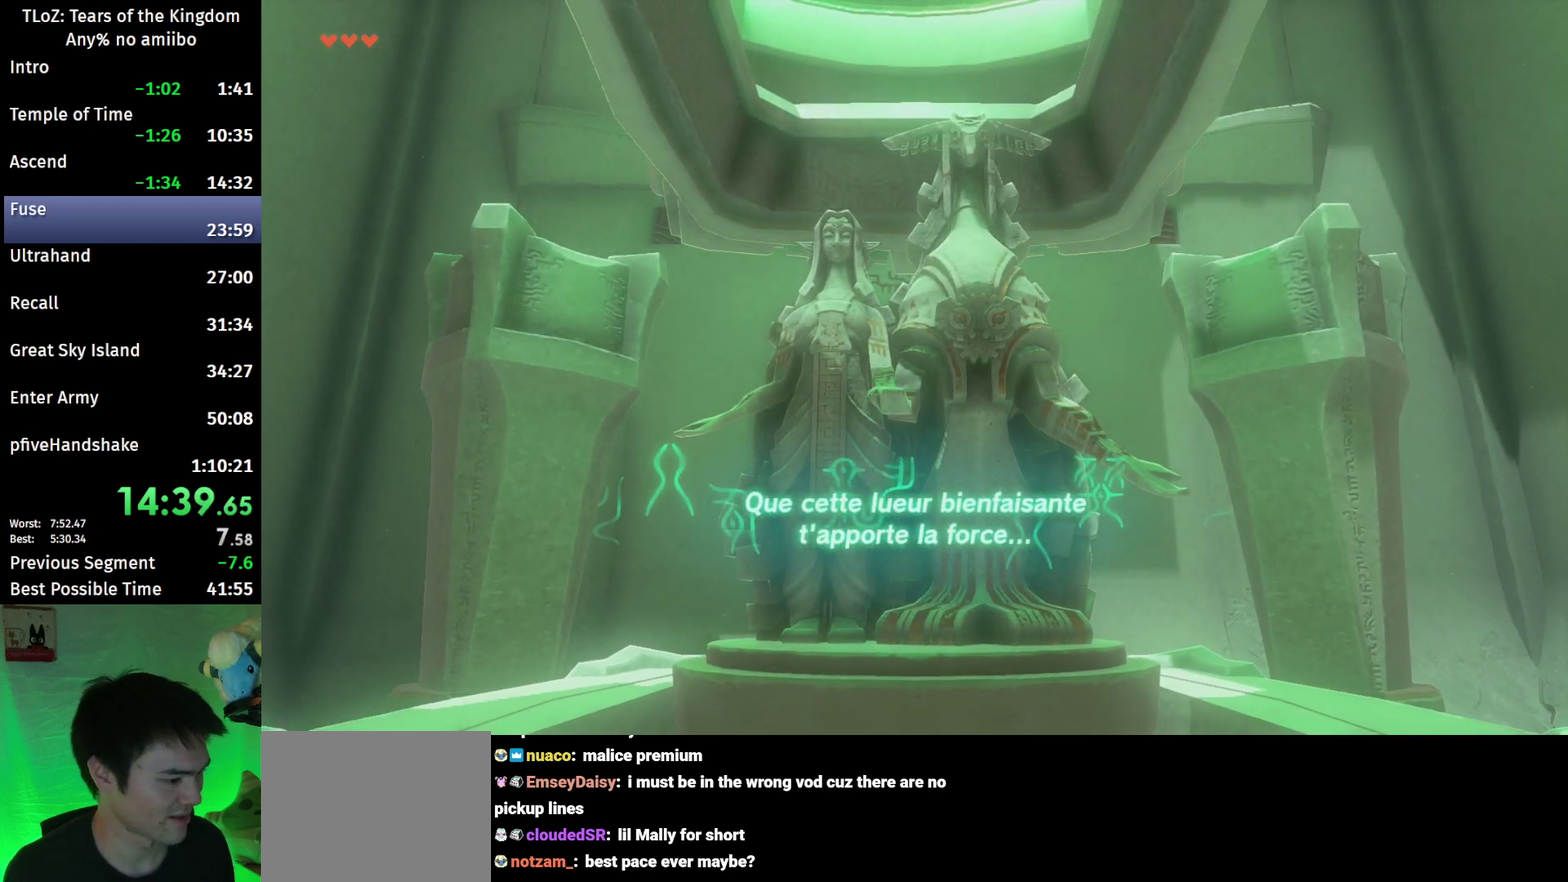
{"buttons": ["B"], "left_stick": "center", "right_stick": "center", "events": [[400, "B", "down"]]}
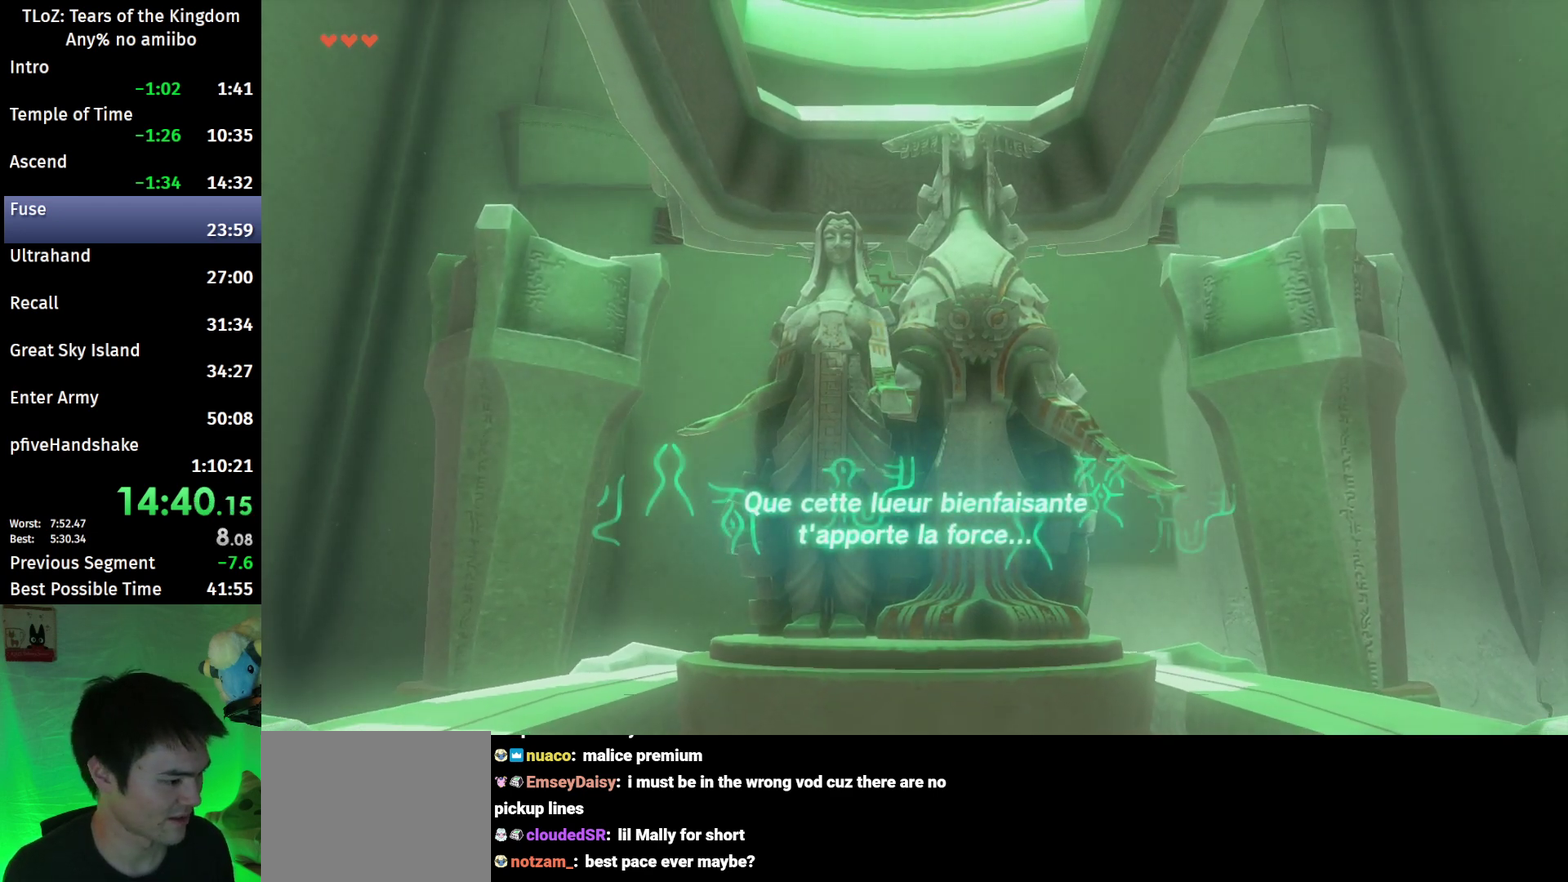
{"buttons": ["X"], "left_stick": "center", "right_stick": "center", "events": [[133, "A", "down"], [300, "B", "up"], [333, "X", "down"], [500, "A", "up"]]}
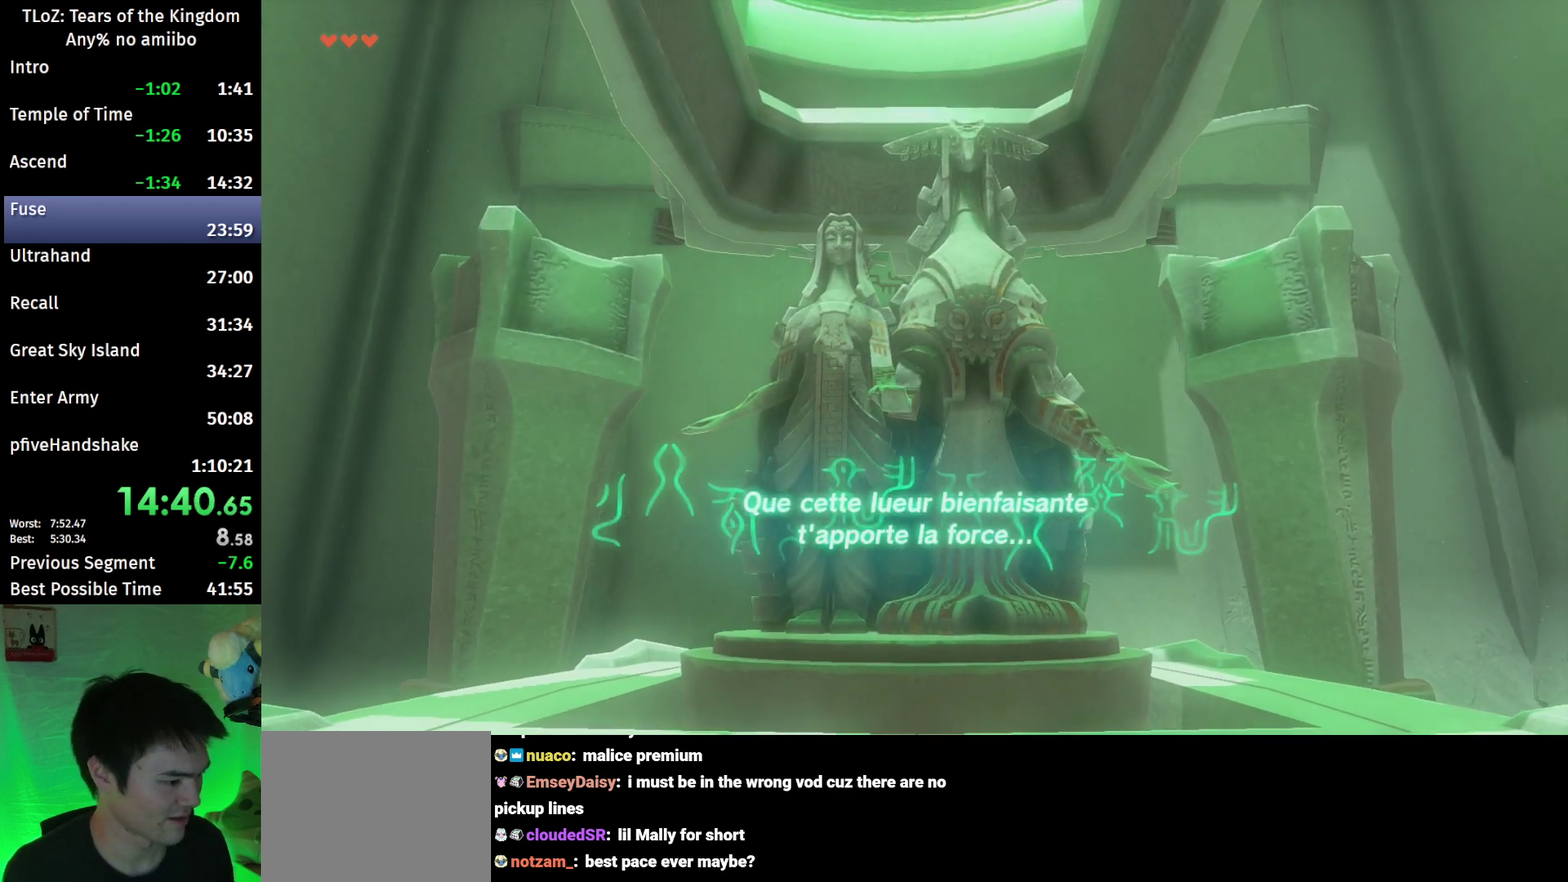
{"buttons": ["A", "B"], "left_stick": "center", "right_stick": "center", "events": [[133, "Y", "down"], [200, "X", "up"], [300, "B", "down"], [400, "Y", "up"], [433, "A", "down"]]}